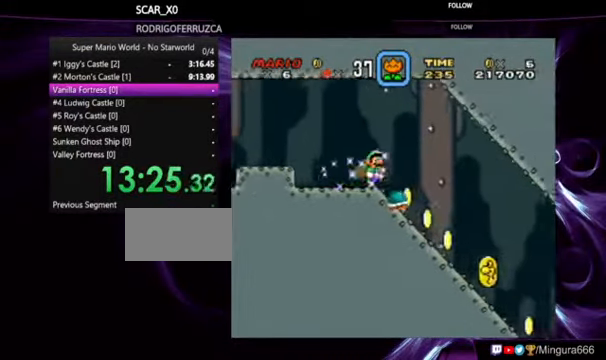
Gameplay with a controller (Nintendo layout); each line is a JSON object with the inputs held at the frame after it. "events" lists button and stick changes between this image and that frame as [ms after this image, input, new state], when the widget could be followed in between. Not read: DPAD_RIGHT L1 L3 R1 R3.
{"buttons": ["Y"], "events": []}
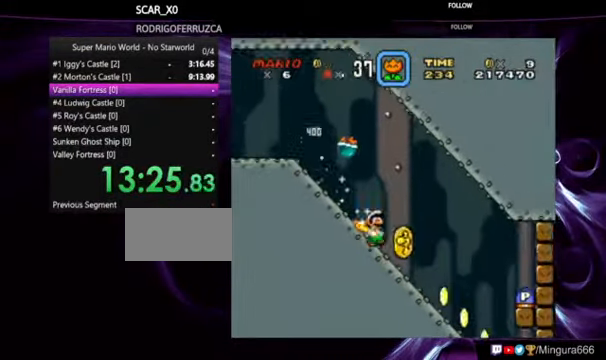
{"buttons": ["B", "Y"], "events": [[467, "B", "down"]]}
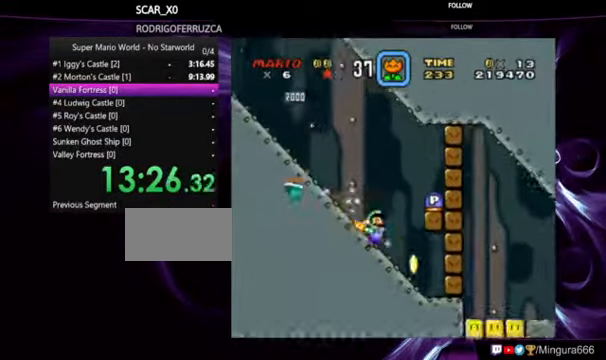
{"buttons": [], "events": [[100, "B", "up"], [134, "Y", "up"]]}
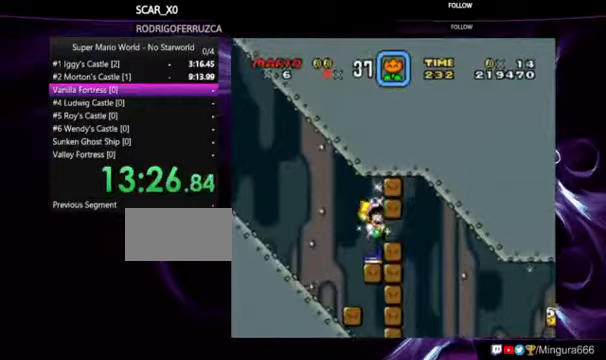
{"buttons": ["Y"], "events": [[167, "Y", "down"]]}
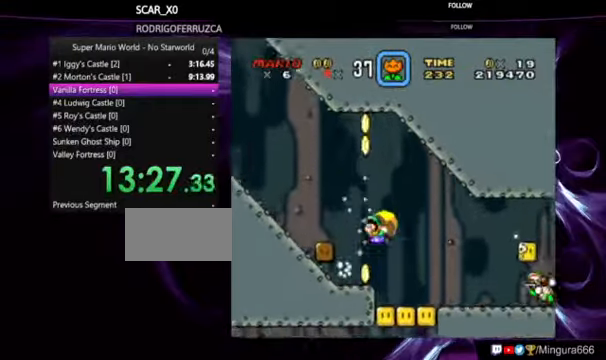
{"buttons": ["B", "Y"], "events": [[433, "B", "down"]]}
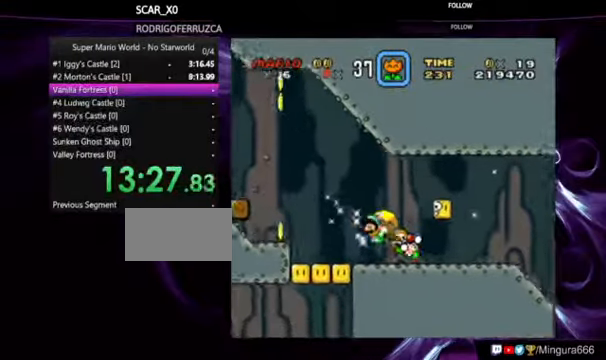
{"buttons": ["B", "Y"], "events": [[67, "B", "up"], [400, "B", "down"]]}
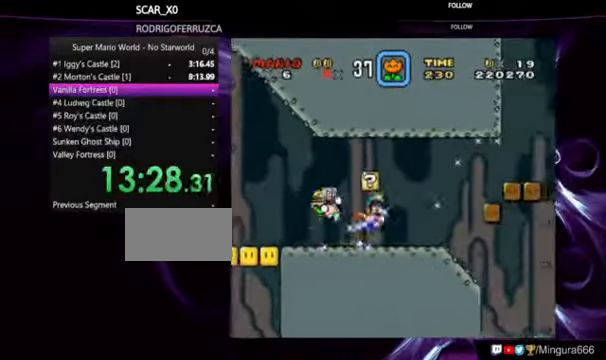
{"buttons": ["Y"], "events": [[33, "B", "up"]]}
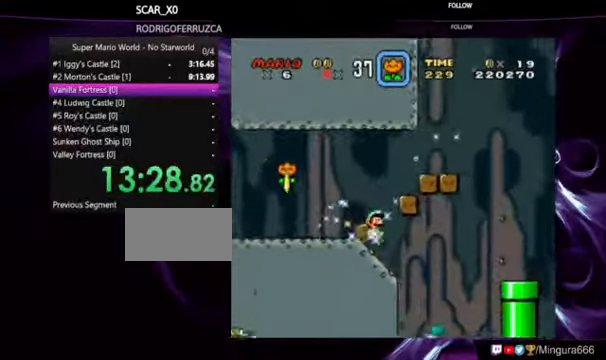
{"buttons": ["B", "Y"], "events": [[467, "B", "down"]]}
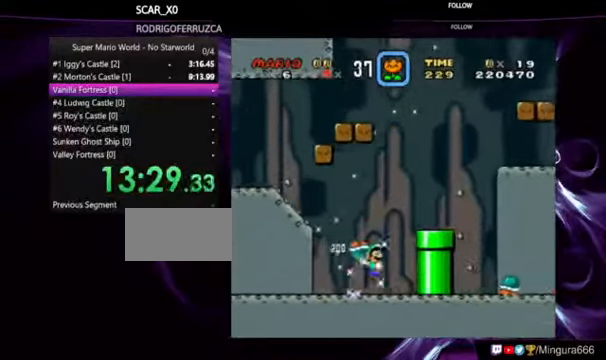
{"buttons": ["Y"], "events": [[167, "B", "up"]]}
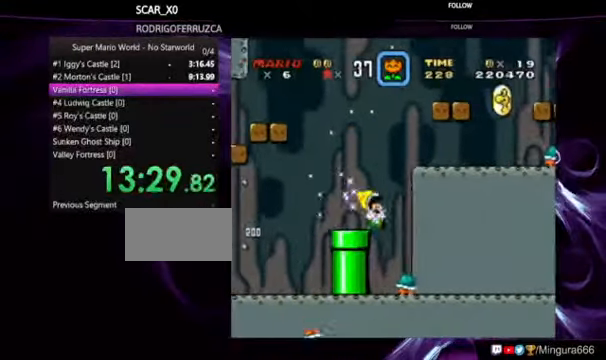
{"buttons": ["X"], "events": [[33, "X", "down"], [133, "Y", "up"]]}
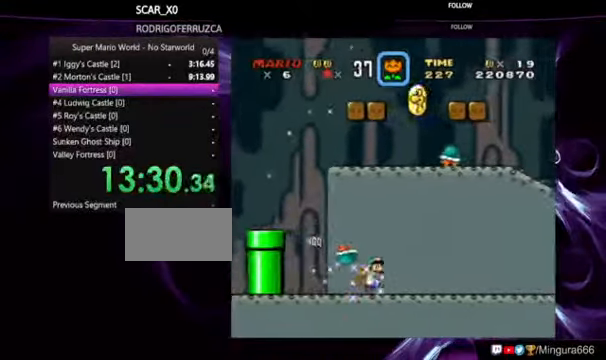
{"buttons": ["X", "Y"], "events": [[367, "Y", "down"]]}
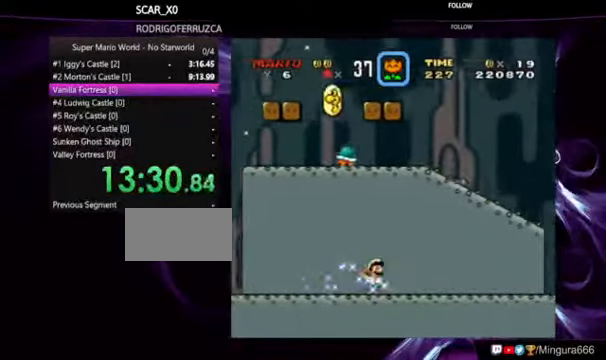
{"buttons": ["X", "Y"], "events": []}
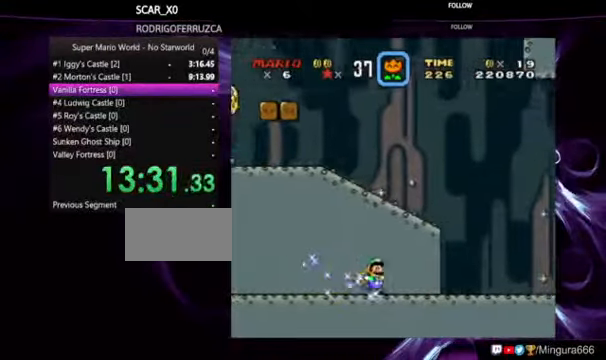
{"buttons": ["B", "Y"], "events": [[333, "X", "up"], [467, "B", "down"]]}
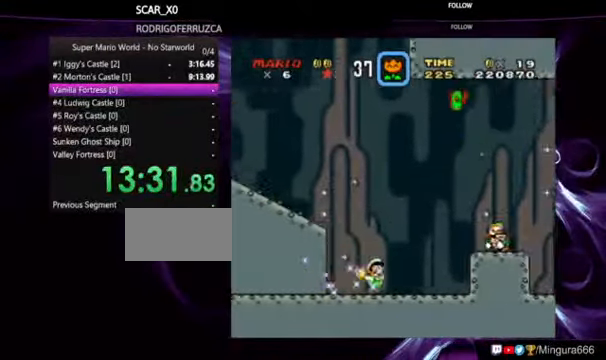
{"buttons": ["Y"], "events": [[466, "B", "up"]]}
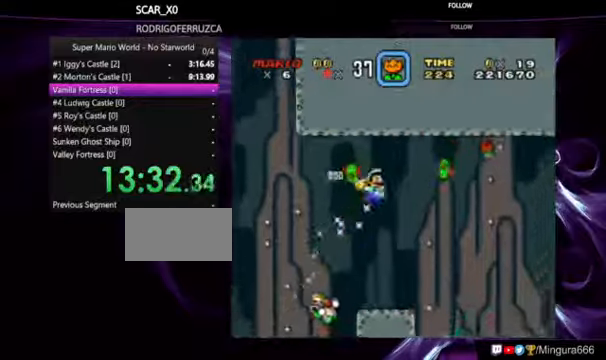
{"buttons": ["Y", "DPAD_LEFT"], "events": [[433, "DPAD_LEFT", "down"]]}
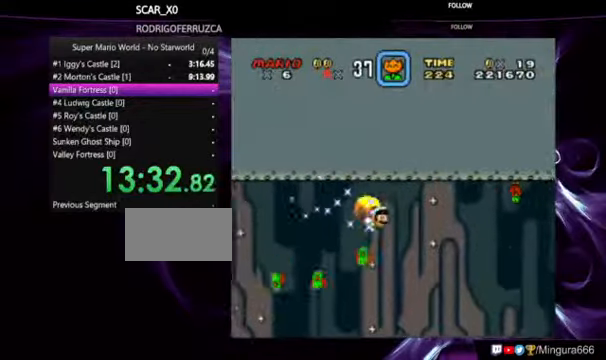
{"buttons": ["Y"], "events": [[366, "DPAD_LEFT", "up"]]}
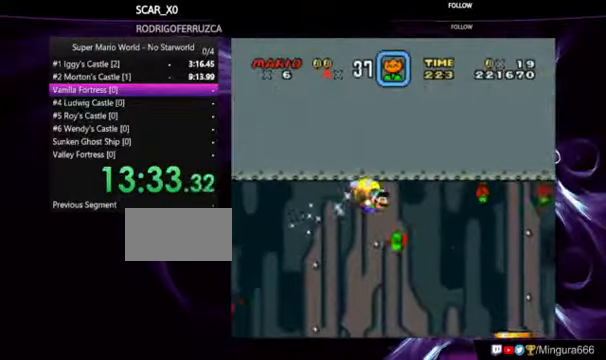
{"buttons": ["Y", "DPAD_LEFT"], "events": [[233, "DPAD_LEFT", "down"]]}
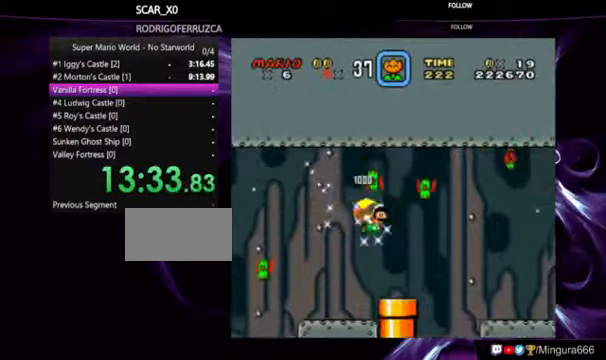
{"buttons": ["Y"], "events": [[133, "DPAD_LEFT", "up"]]}
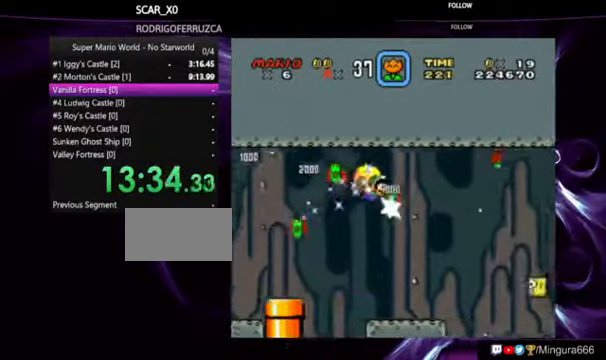
{"buttons": ["Y", "DPAD_LEFT"], "events": [[200, "DPAD_LEFT", "down"]]}
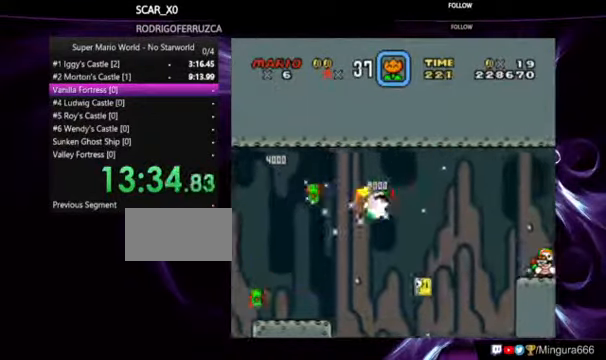
{"buttons": ["Y"], "events": [[166, "DPAD_LEFT", "up"]]}
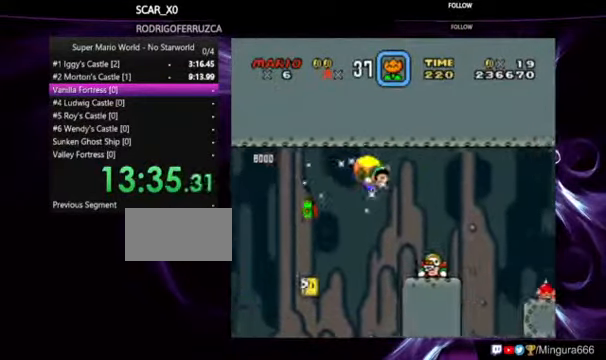
{"buttons": ["Y"], "events": [[200, "DPAD_LEFT", "down"], [500, "DPAD_LEFT", "up"]]}
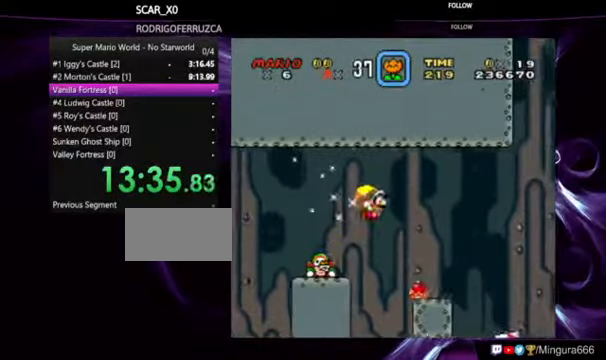
{"buttons": ["Y"], "events": []}
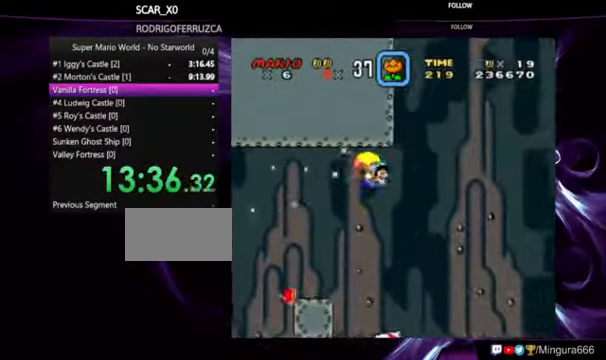
{"buttons": ["Y"], "events": []}
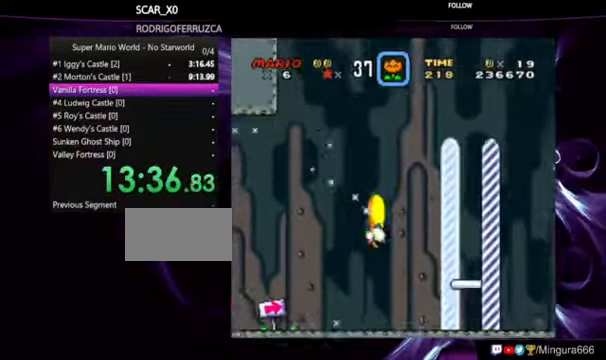
{"buttons": ["Y"], "events": []}
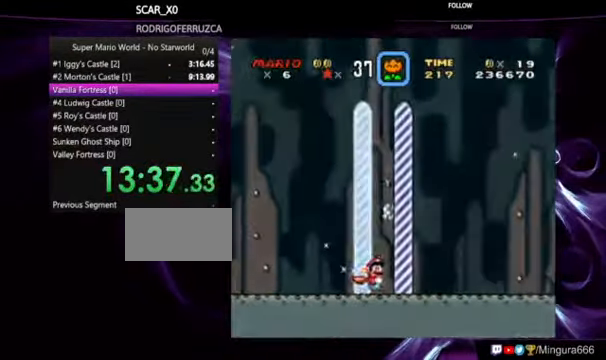
{"buttons": [], "events": [[234, "Y", "up"]]}